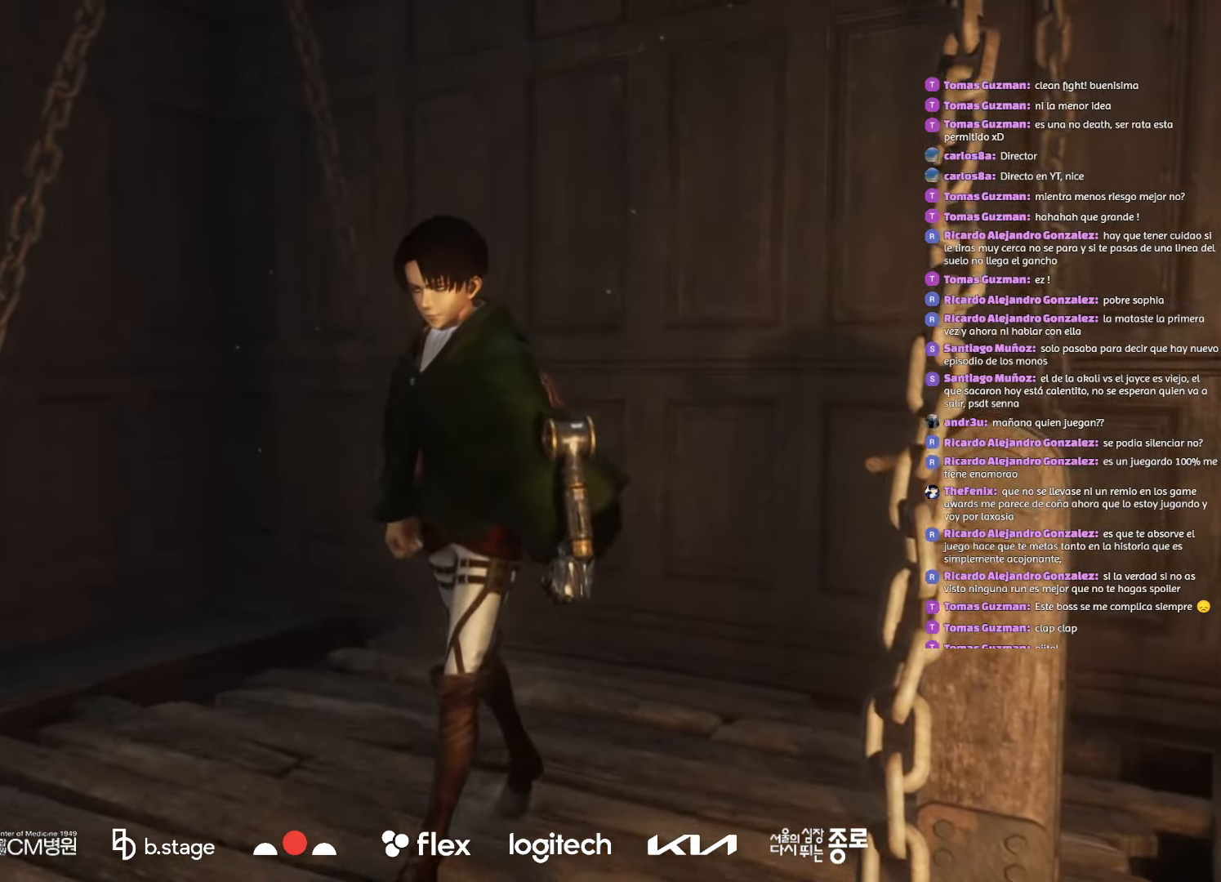
Gameplay with keyboard and mouse; each line is a JSON object with the keys and mouse buttons held at the frame after it. "events" lists presses ("down") and releases ("up") of "a", "ctrl", "d", "e", "f", "q", "r", "s", "shift", "space", "tab", "w", "mouse_left", "mouse_wheel", "mouse_right", "mouse_mb4" and "mouse_mb5" between this image and that frame as [ms after this image, input, new state], when the widget could be followed in between. "mouse_left", "mouse_wheel", "mouse_right", "mouse_mb4", "mouse_mb5" = the "left", "wheel", "right", "mb4", "mb5" buttons of the "mouse" list. No other keys are recorded. "wheel" means that the mouse wheel is clicked or scrolled. Mouse movement is not recorded.
{"keys": ["w"], "mouse": [], "events": [[216, "w", "down"]]}
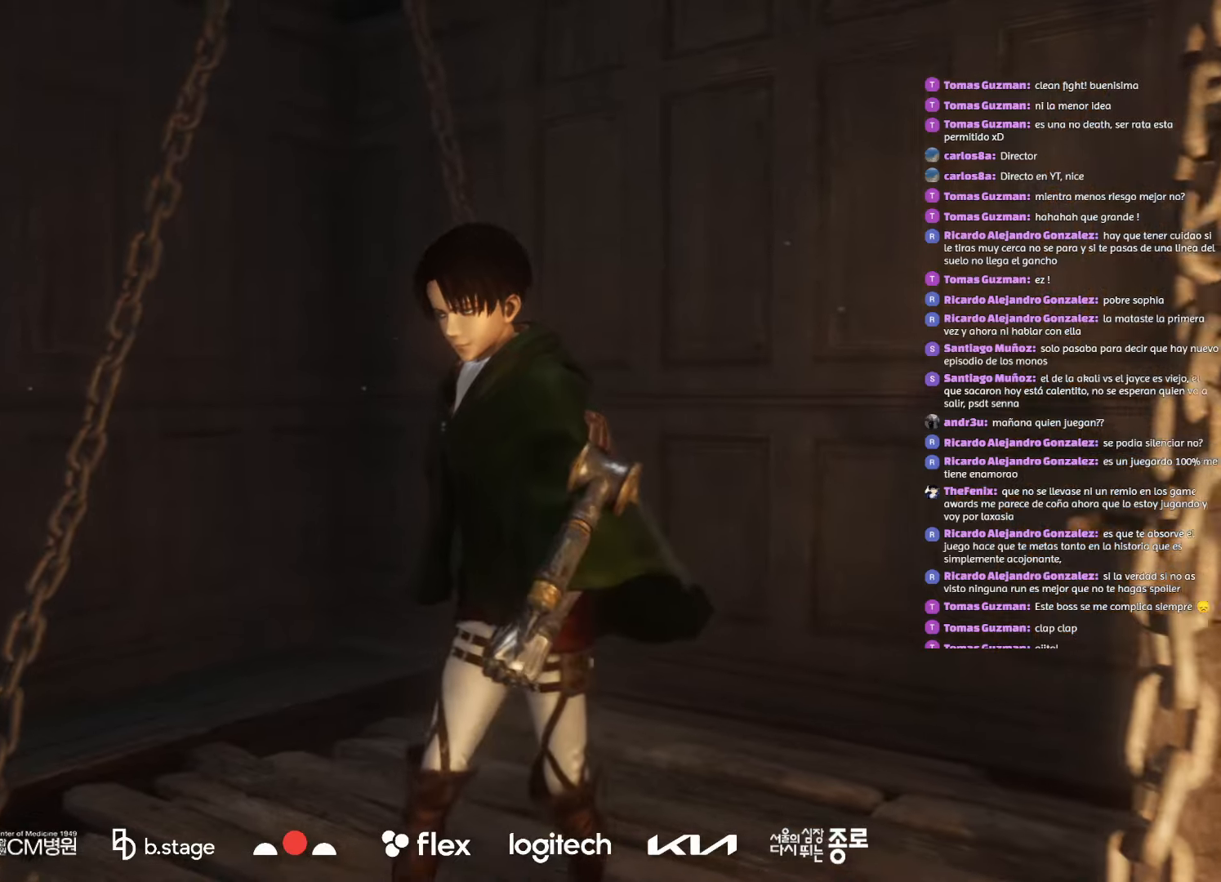
{"keys": [], "mouse": [], "events": [[83, "w", "up"]]}
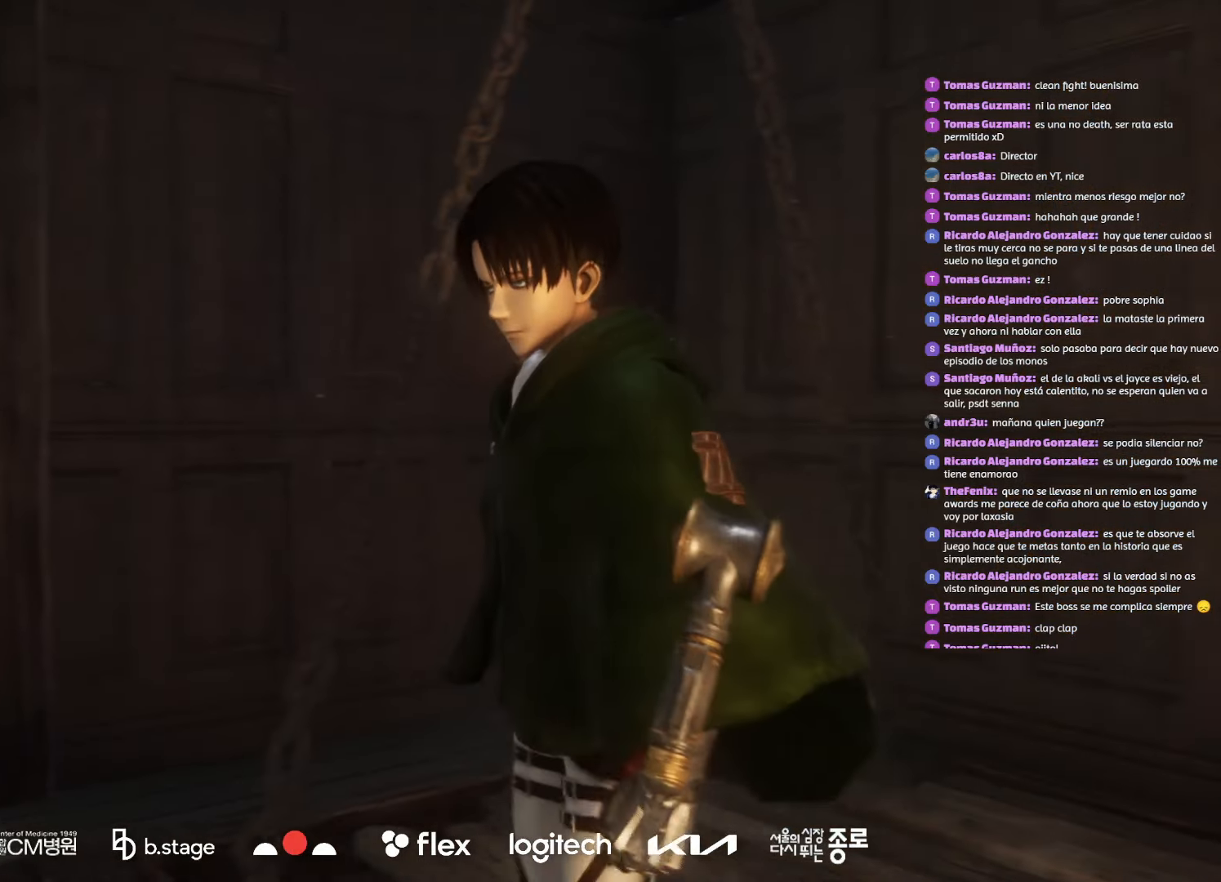
{"keys": [], "mouse": [], "events": []}
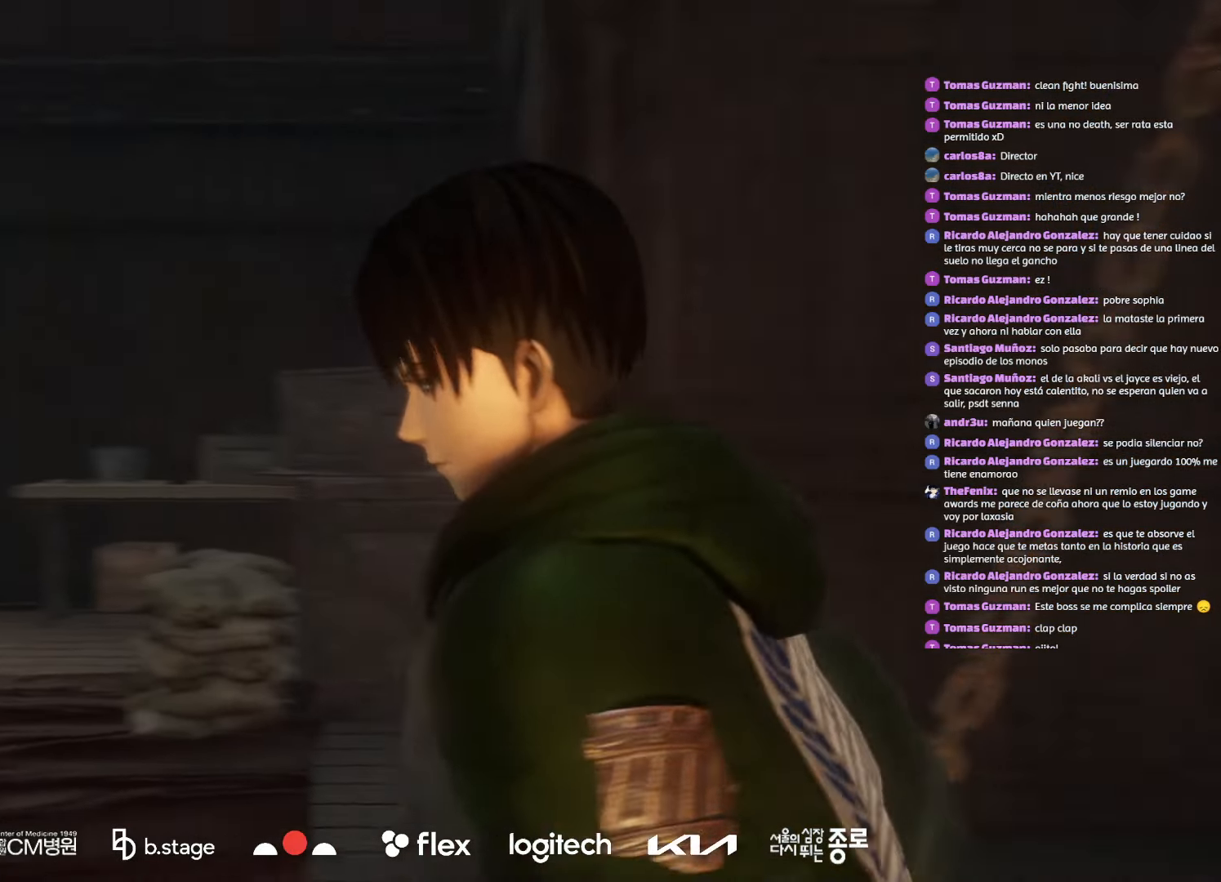
{"keys": [], "mouse": [], "events": []}
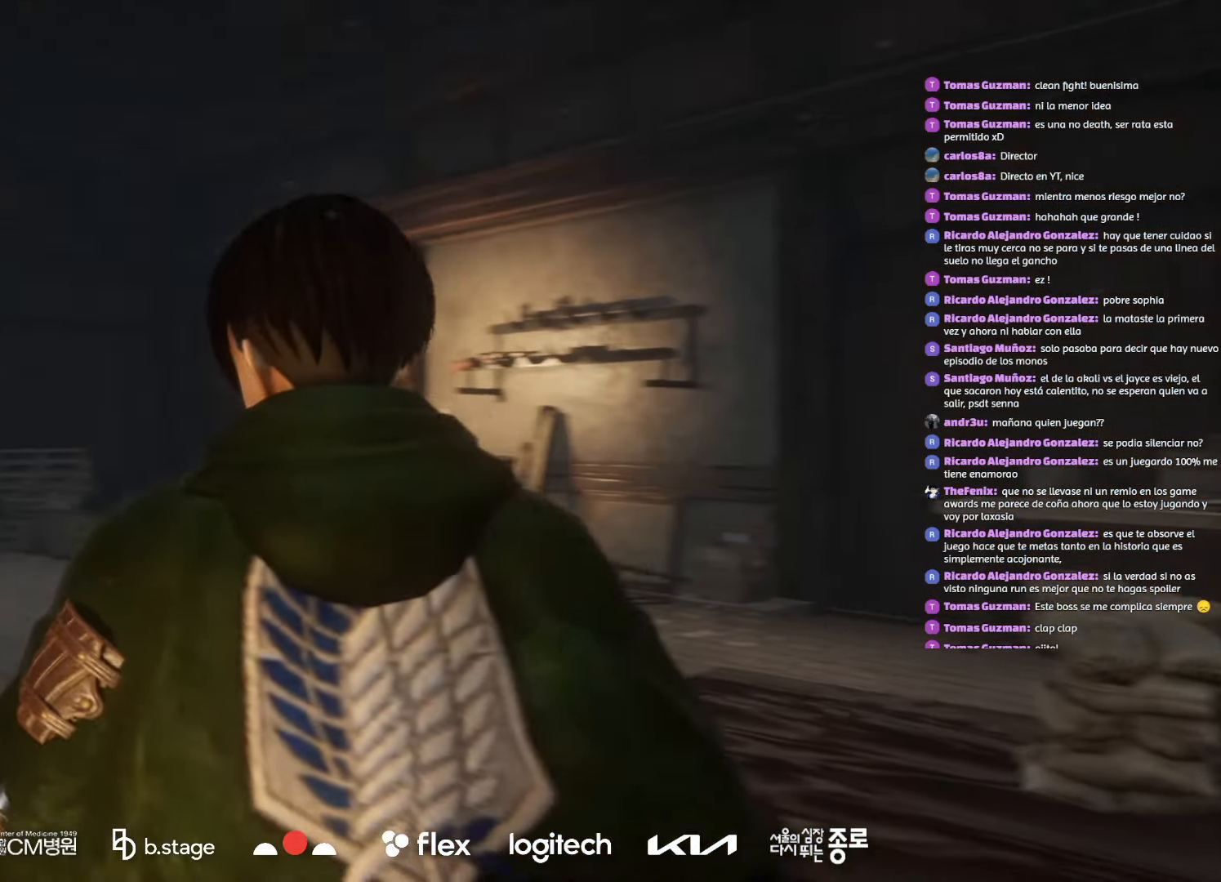
{"keys": [], "mouse": [], "events": [[300, "mouse_left", "down"], [466, "mouse_left", "up"]]}
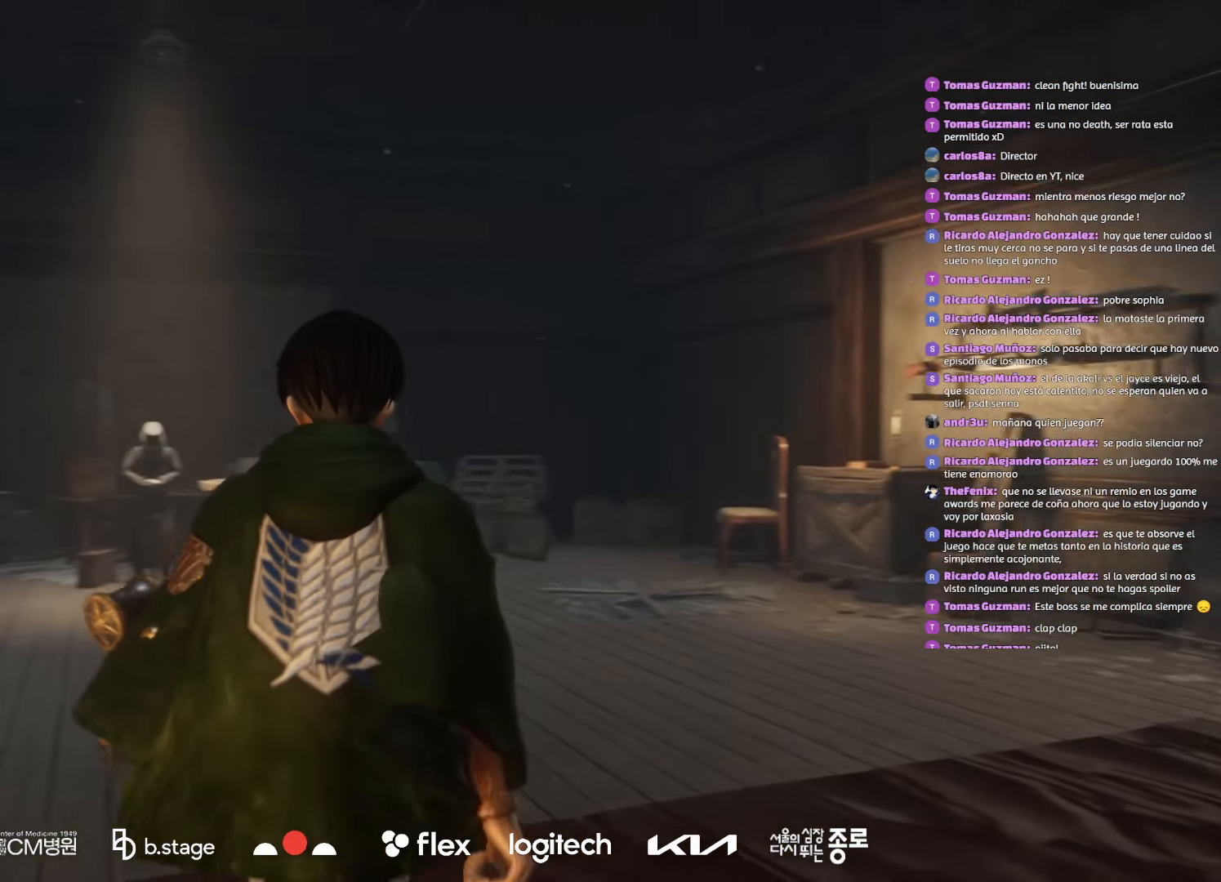
{"keys": [], "mouse": [], "events": []}
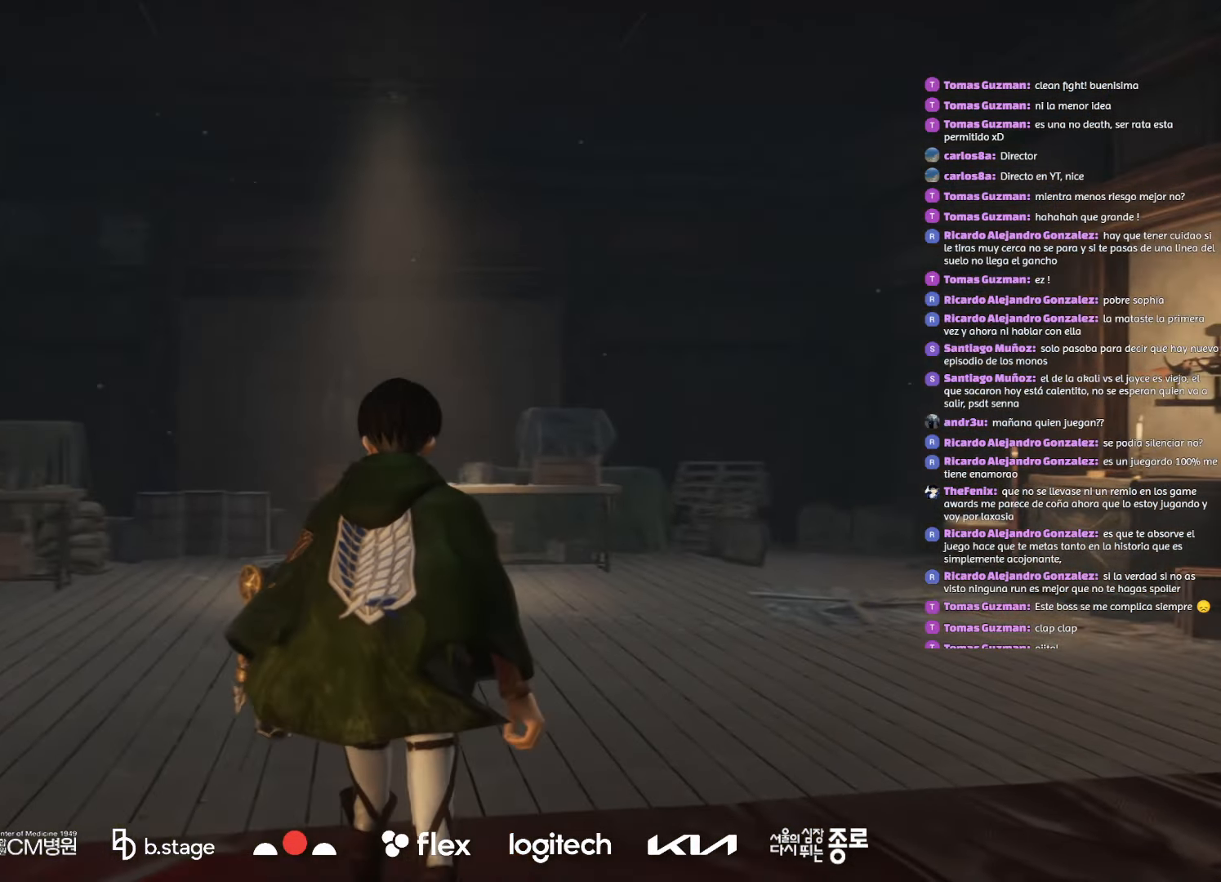
{"keys": [], "mouse": [], "events": []}
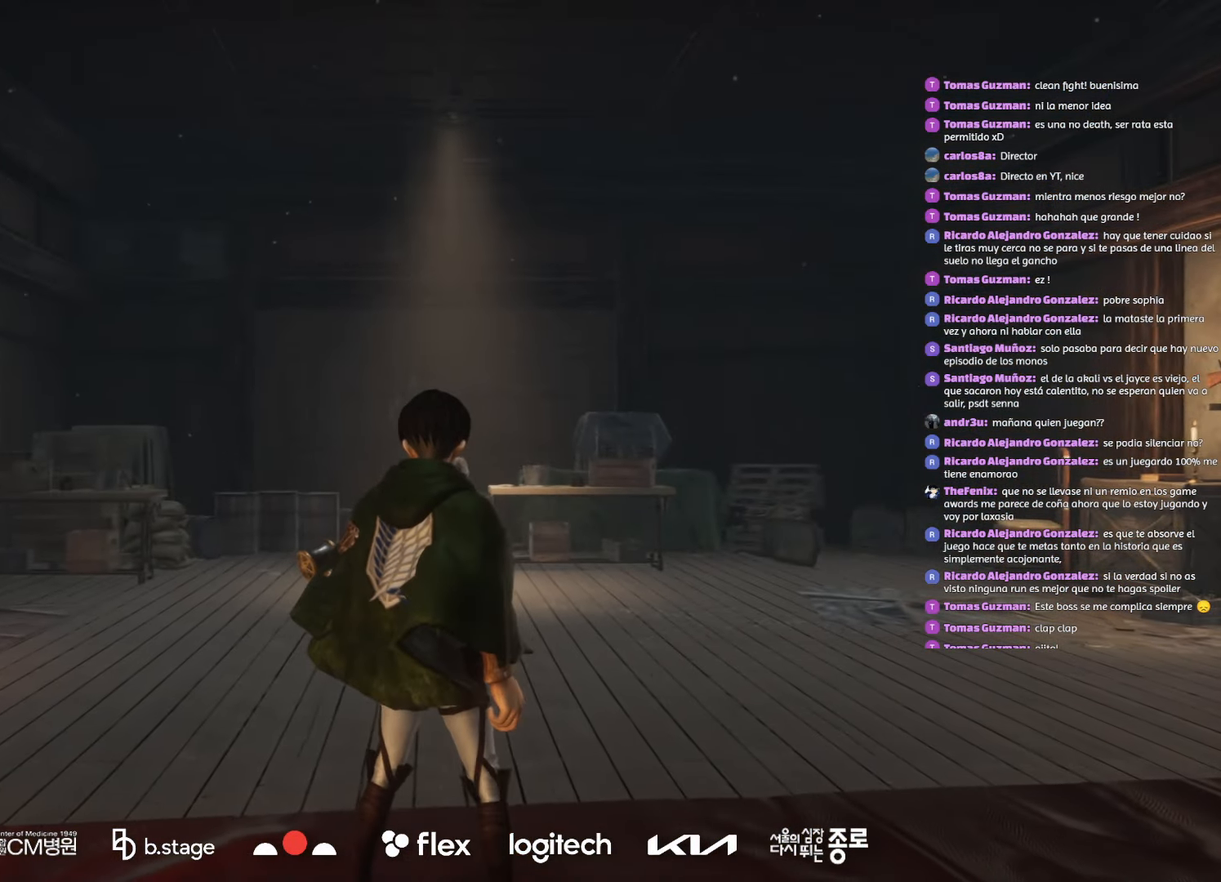
{"keys": [], "mouse": [], "events": []}
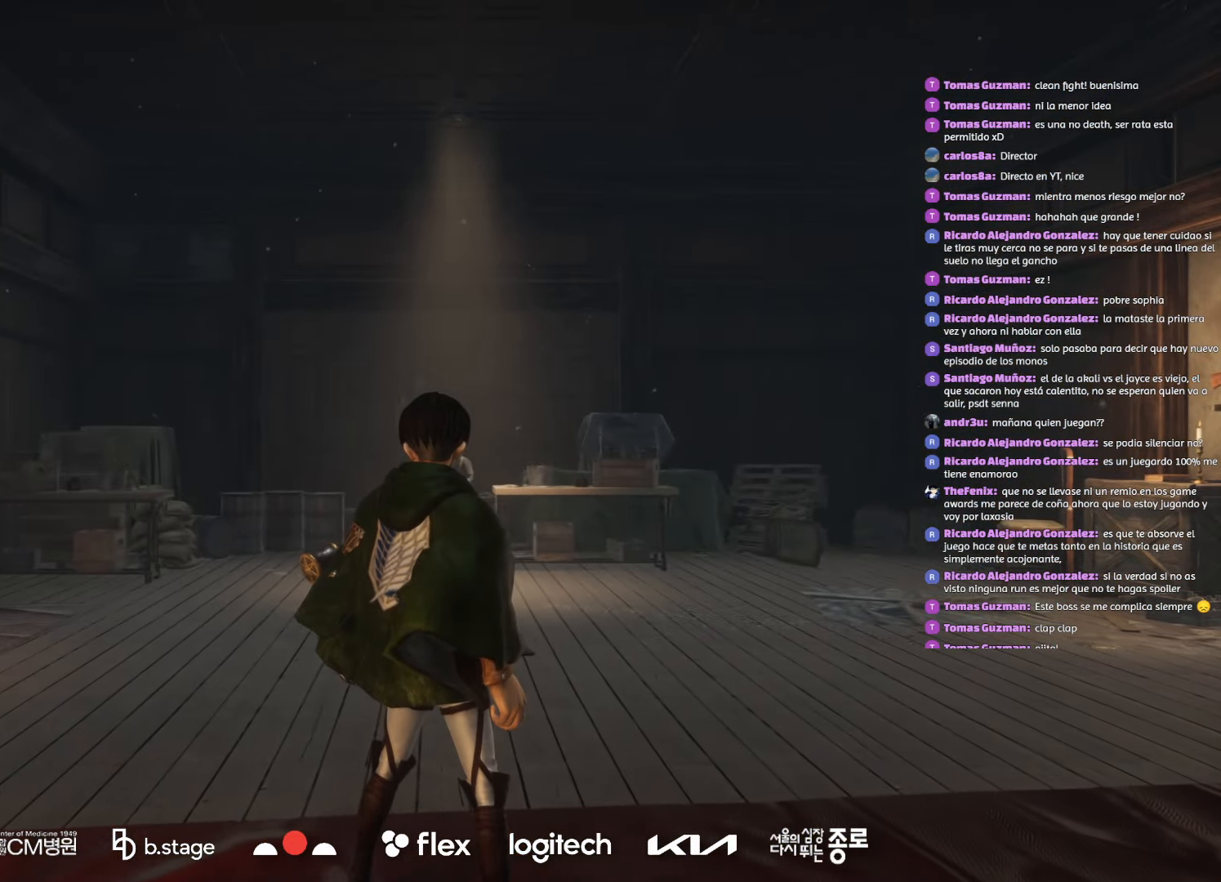
{"keys": [], "mouse": [], "events": []}
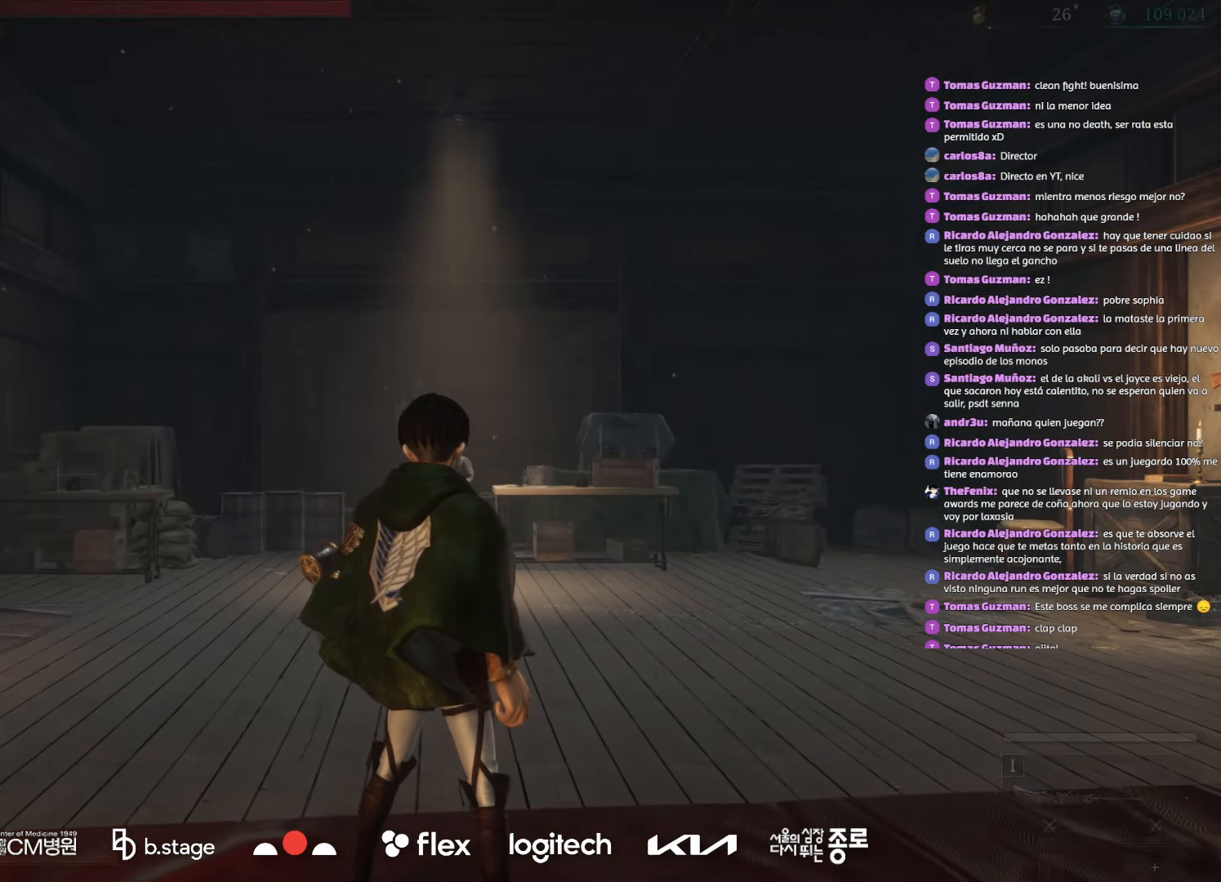
{"keys": ["w"], "mouse": ["left"], "events": [[233, "w", "down"], [283, "mouse_left", "down"]]}
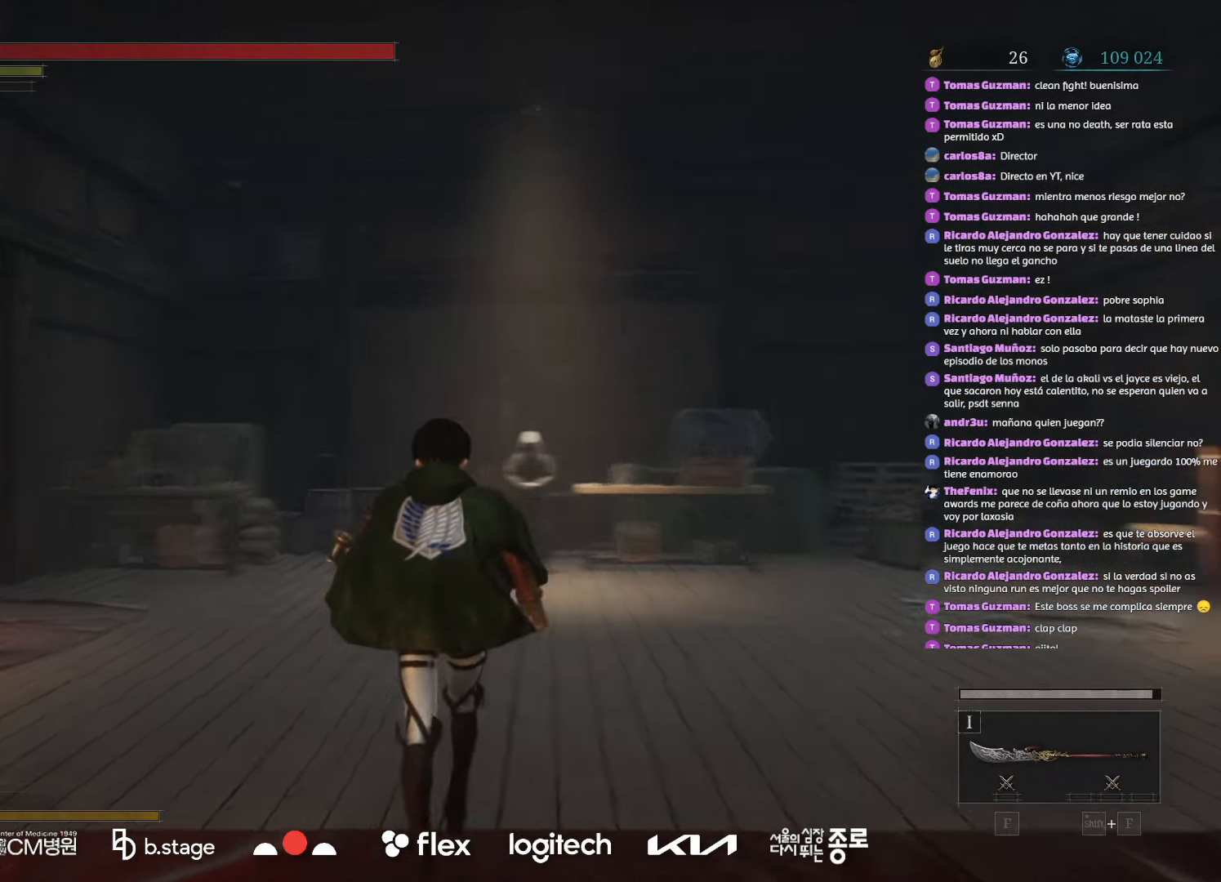
{"keys": ["w"], "mouse": ["left"], "events": []}
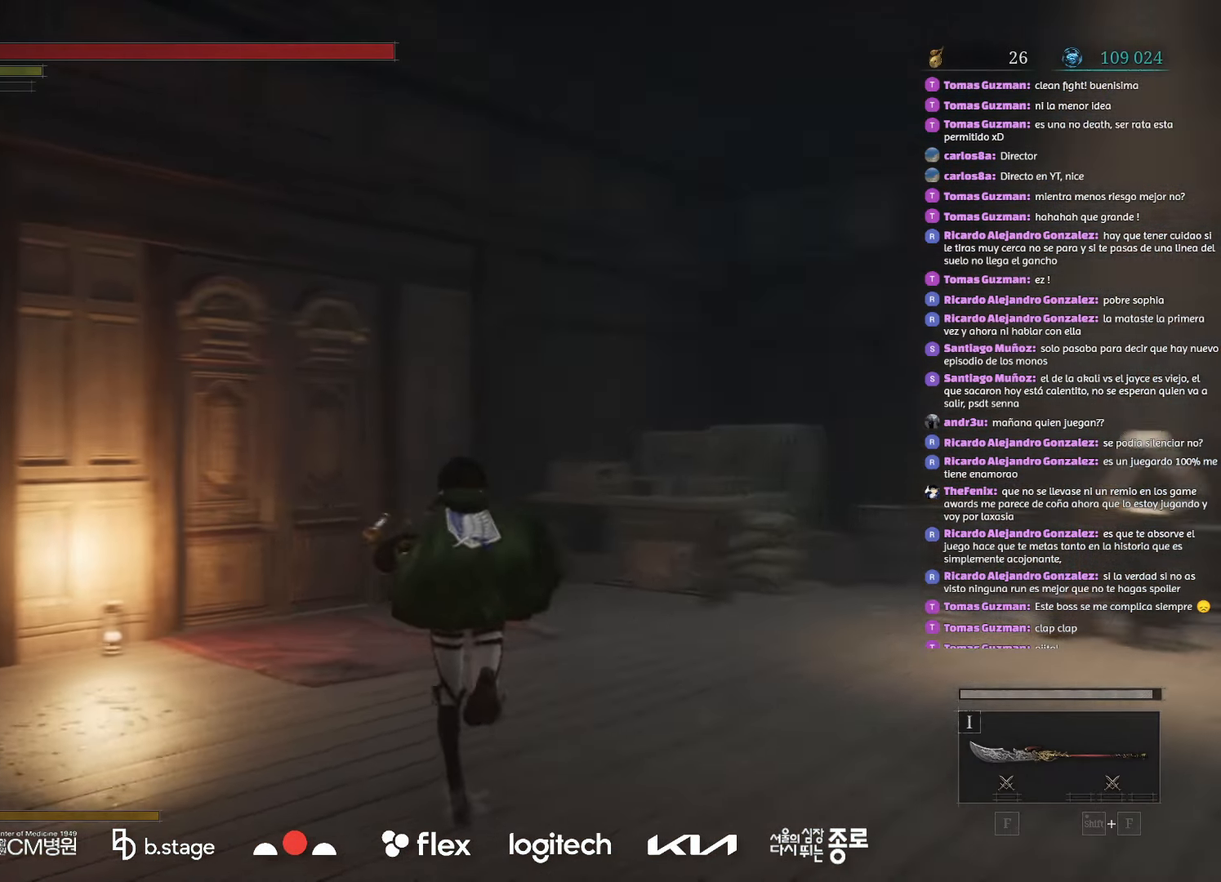
{"keys": ["w"], "mouse": ["left"], "events": []}
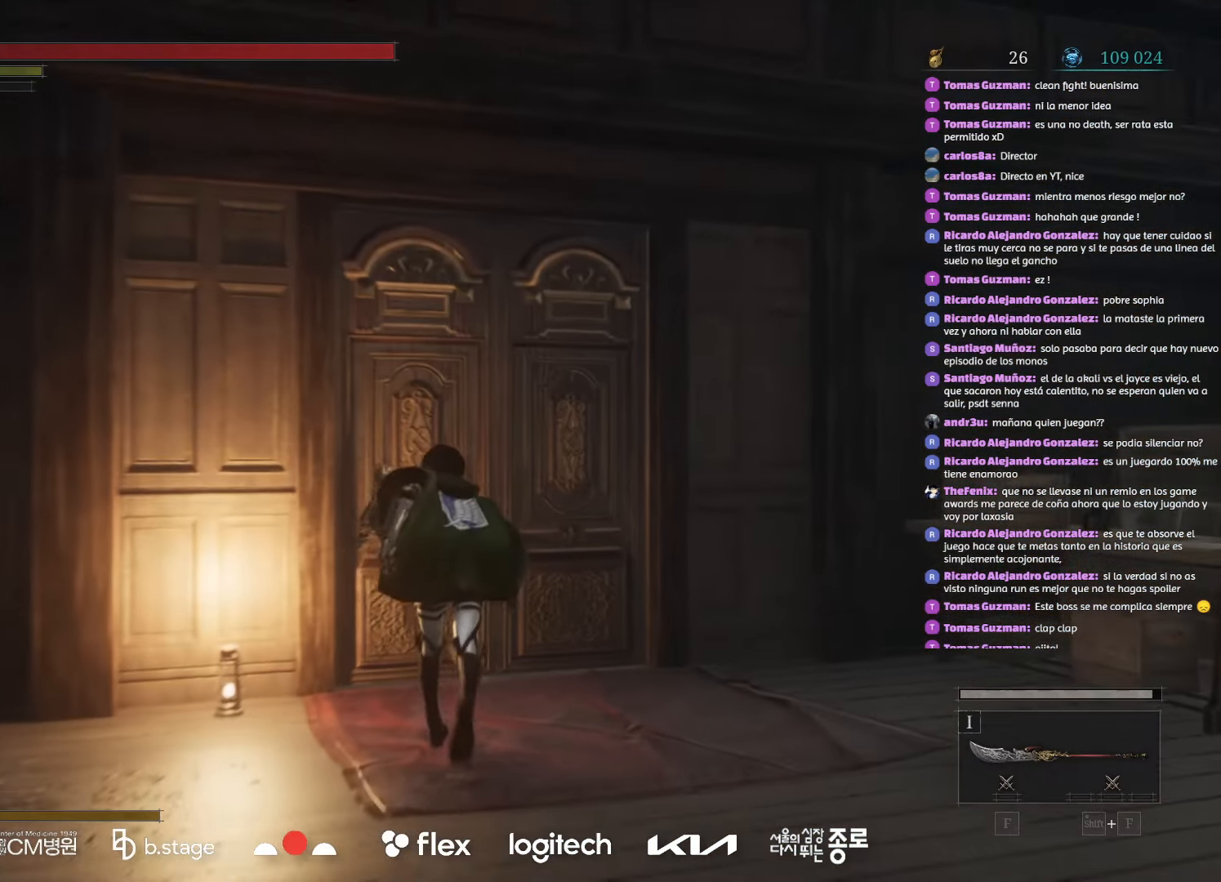
{"keys": ["r", "w"], "mouse": [], "events": [[183, "r", "down"], [266, "mouse_left", "up"], [300, "r", "up"], [400, "r", "down"]]}
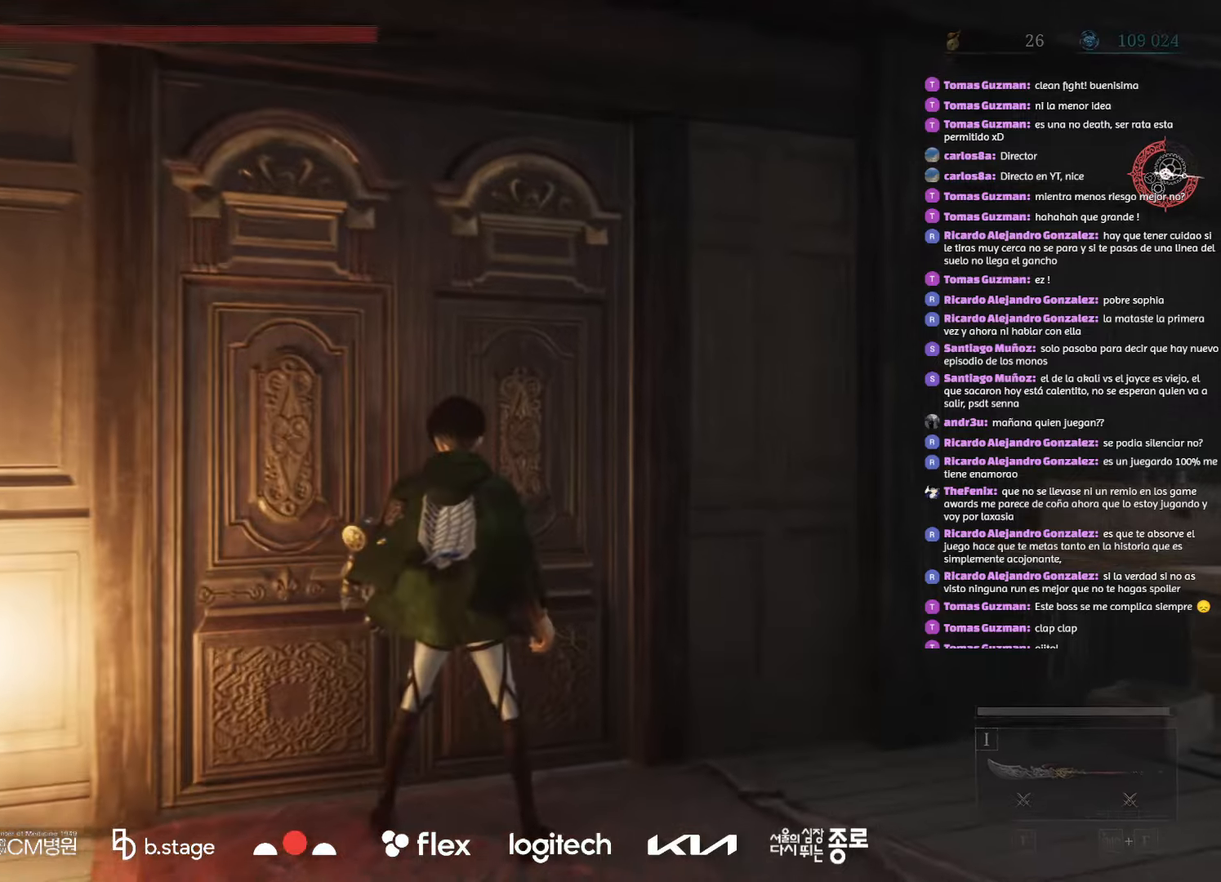
{"keys": [], "mouse": [], "events": [[16, "r", "up"], [133, "w", "up"]]}
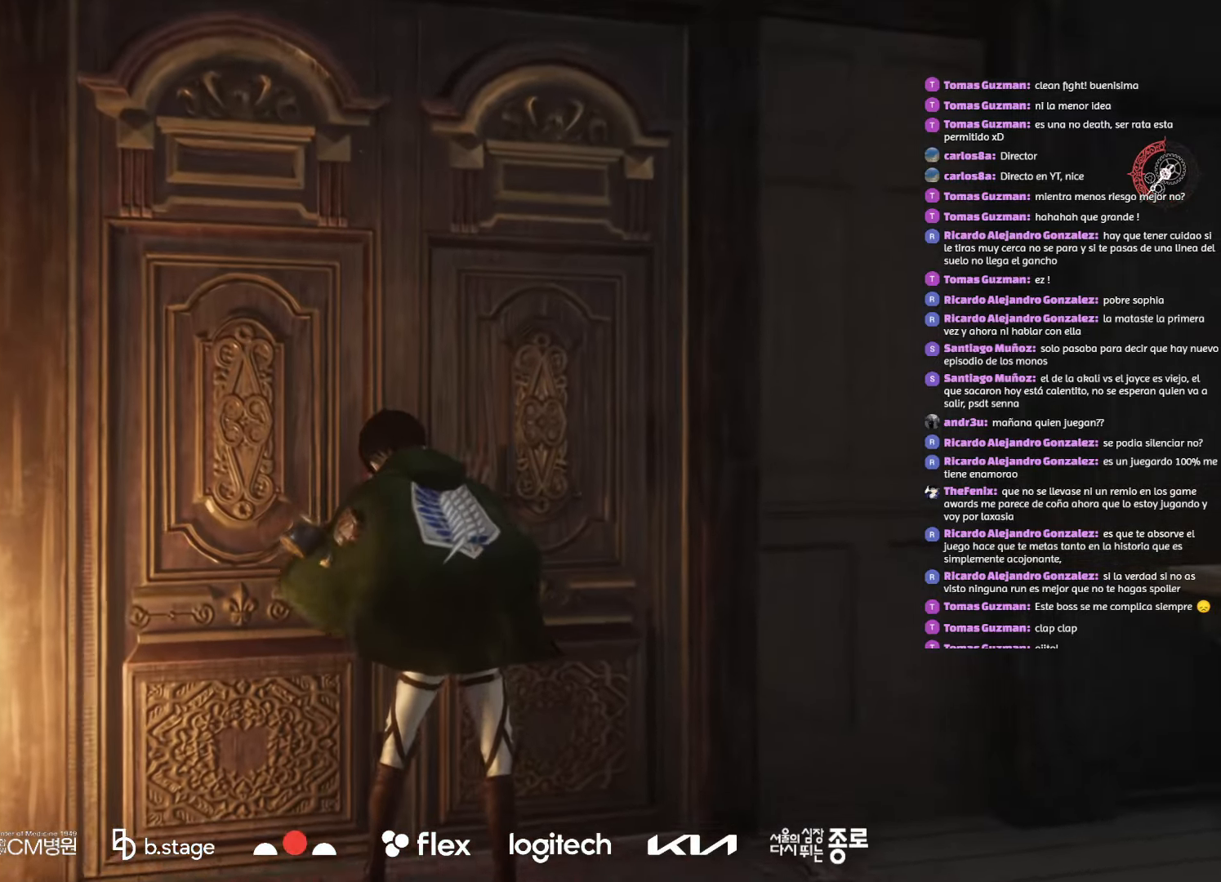
{"keys": [], "mouse": [], "events": [[250, "ctrl", "down"], [250, "space", "down"], [316, "space", "up"], [350, "ctrl", "up"]]}